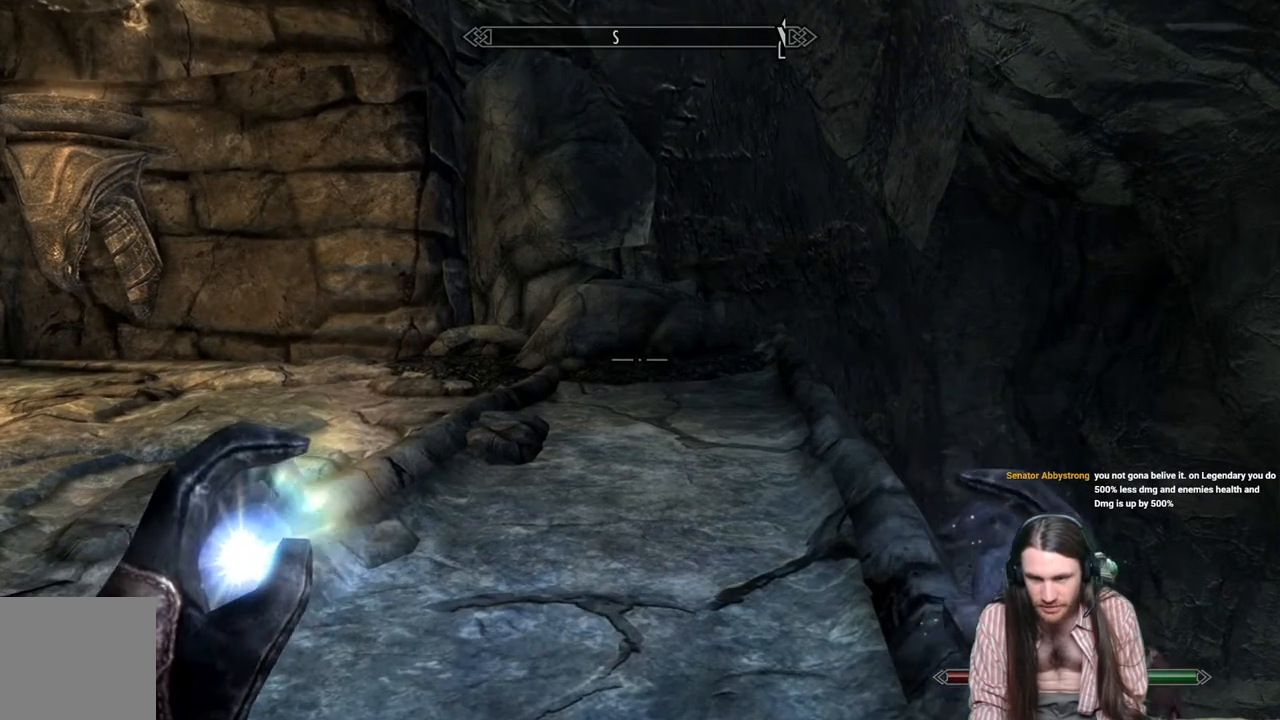
Gameplay with a controller (Xbox layout); each line is a JSON object with the inputs held at the frame after it. "events" lists button and stick changes between this image and that frame as [ms after this image, input, new state], when the widget could be followed in between. Not read: R3.
{"buttons": [], "left_stick": "up-right", "right_stick": "center", "events": [[33, "right_stick", "up-left"], [100, "left_stick", "up-right"], [283, "right_stick", "left"], [483, "right_stick", "center"]]}
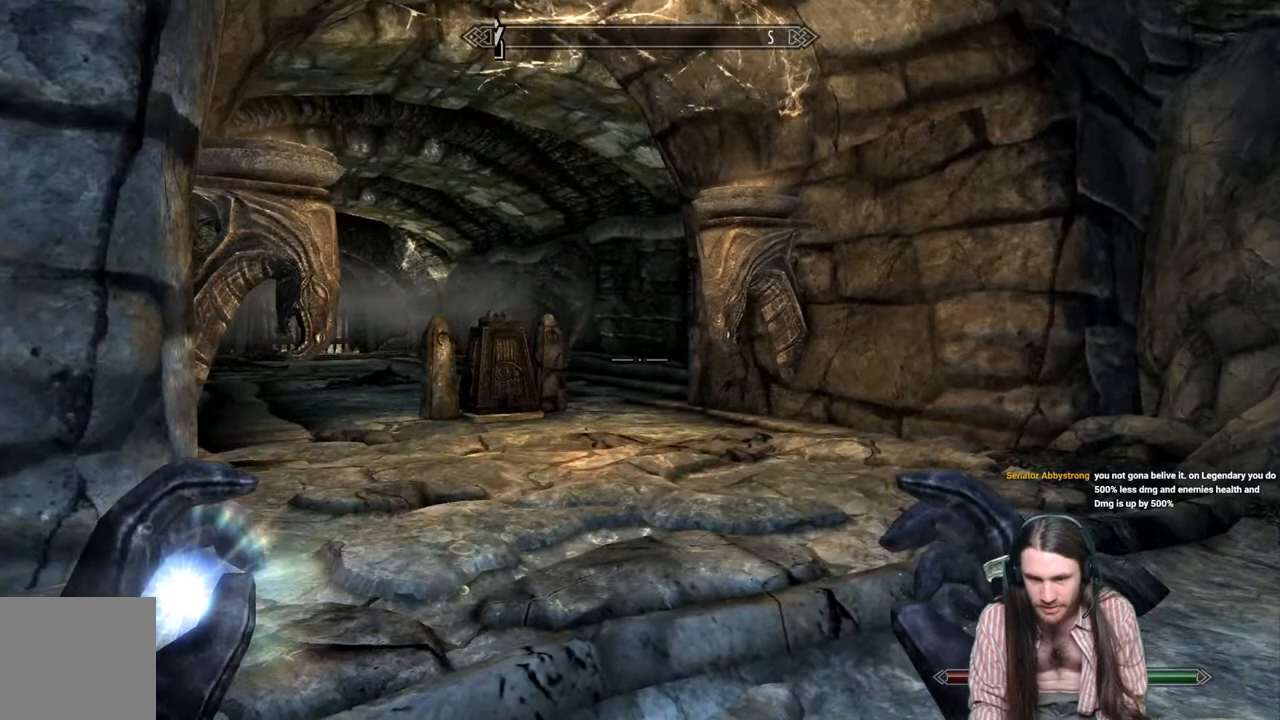
{"buttons": [], "left_stick": "up-right", "right_stick": "center", "events": [[83, "right_stick", "left"], [317, "right_stick", "center"]]}
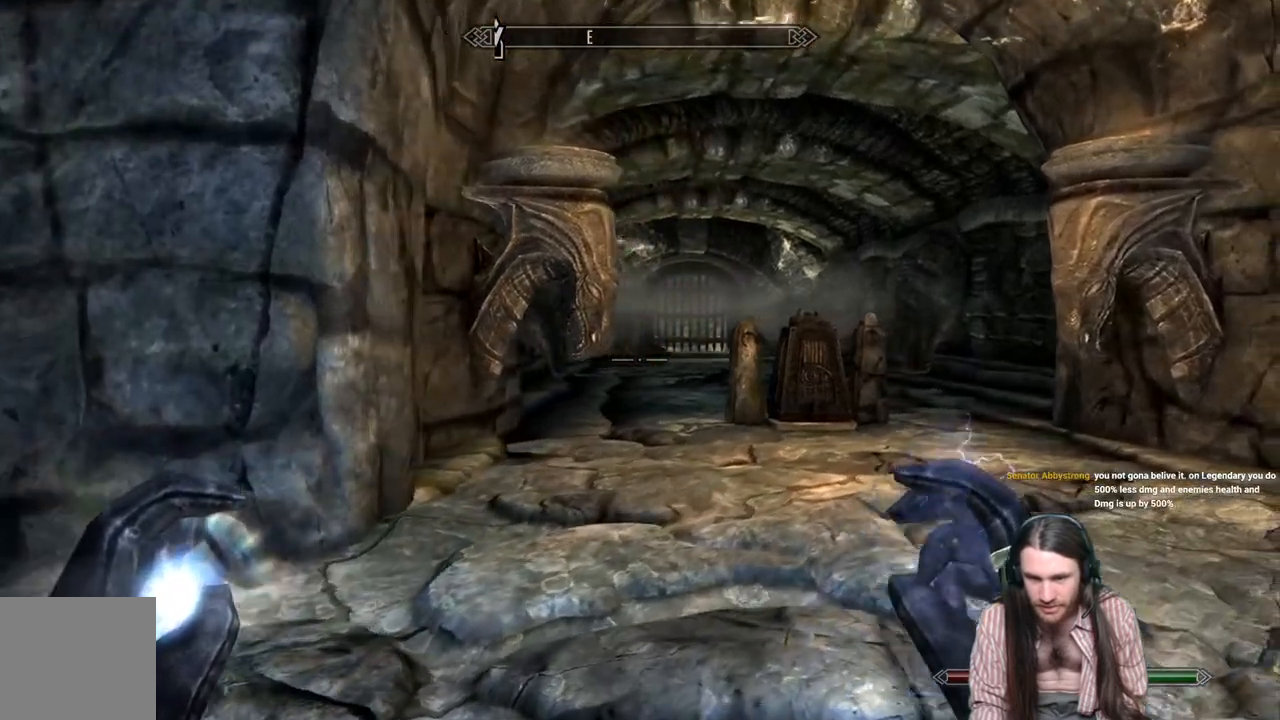
{"buttons": [], "left_stick": "up-right", "right_stick": "center", "events": []}
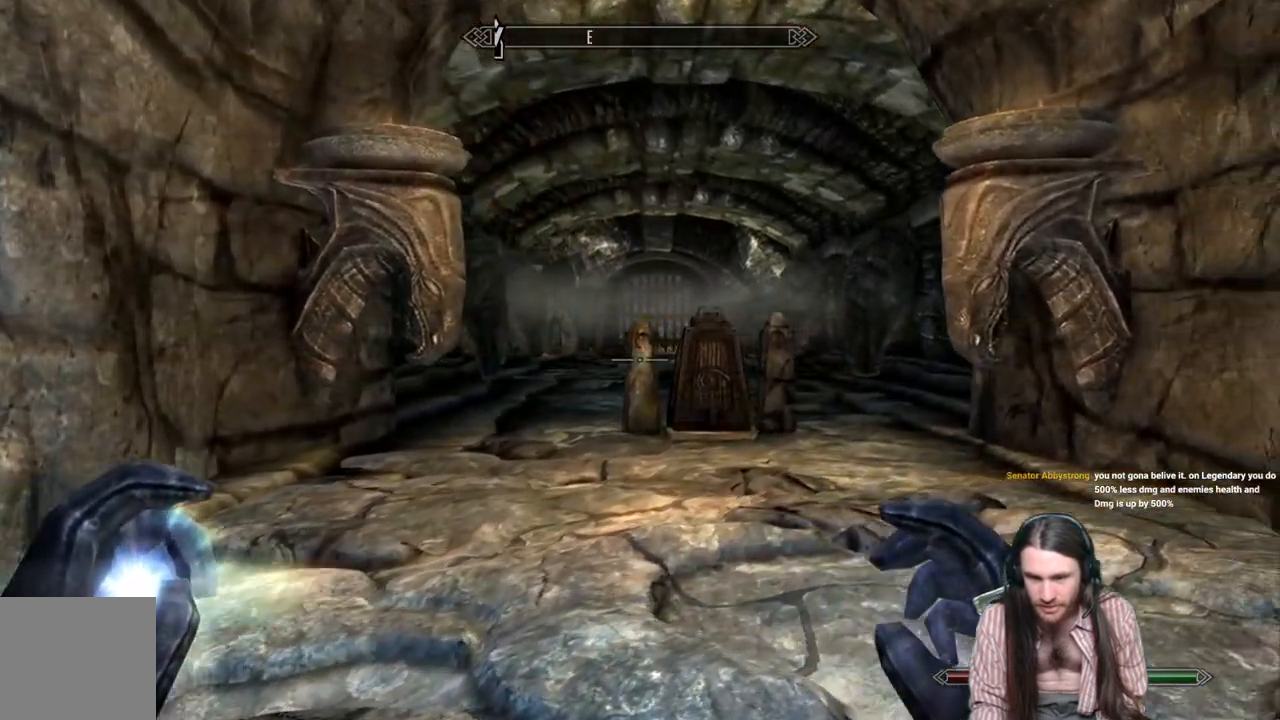
{"buttons": [], "left_stick": "up-right", "right_stick": "center", "events": []}
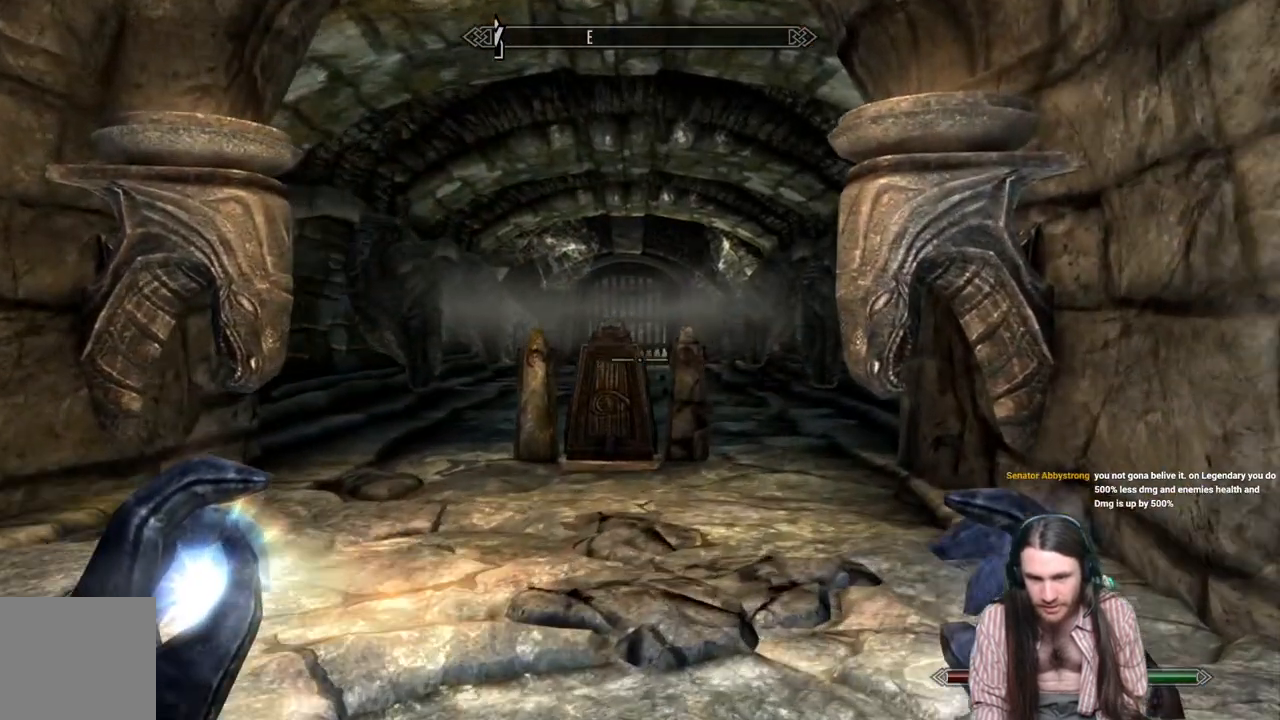
{"buttons": [], "left_stick": "up", "right_stick": "center", "events": [[17, "left_stick", "up"]]}
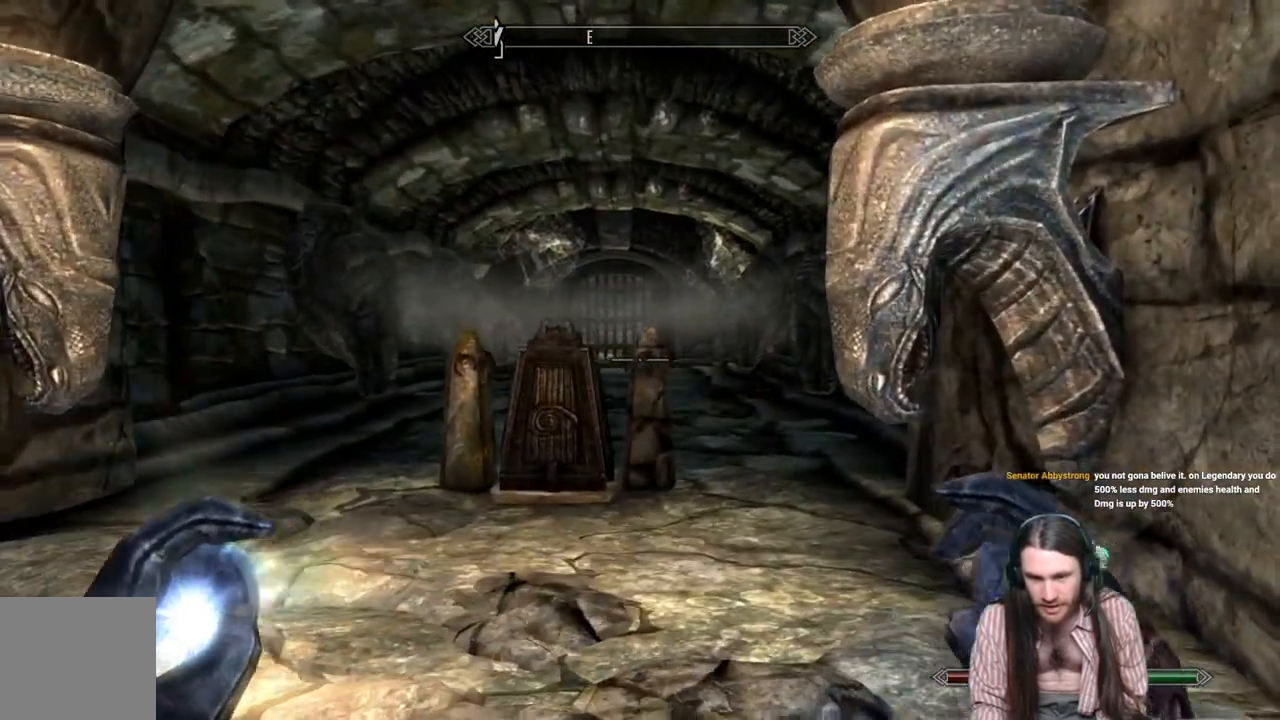
{"buttons": [], "left_stick": "up", "right_stick": "center", "events": []}
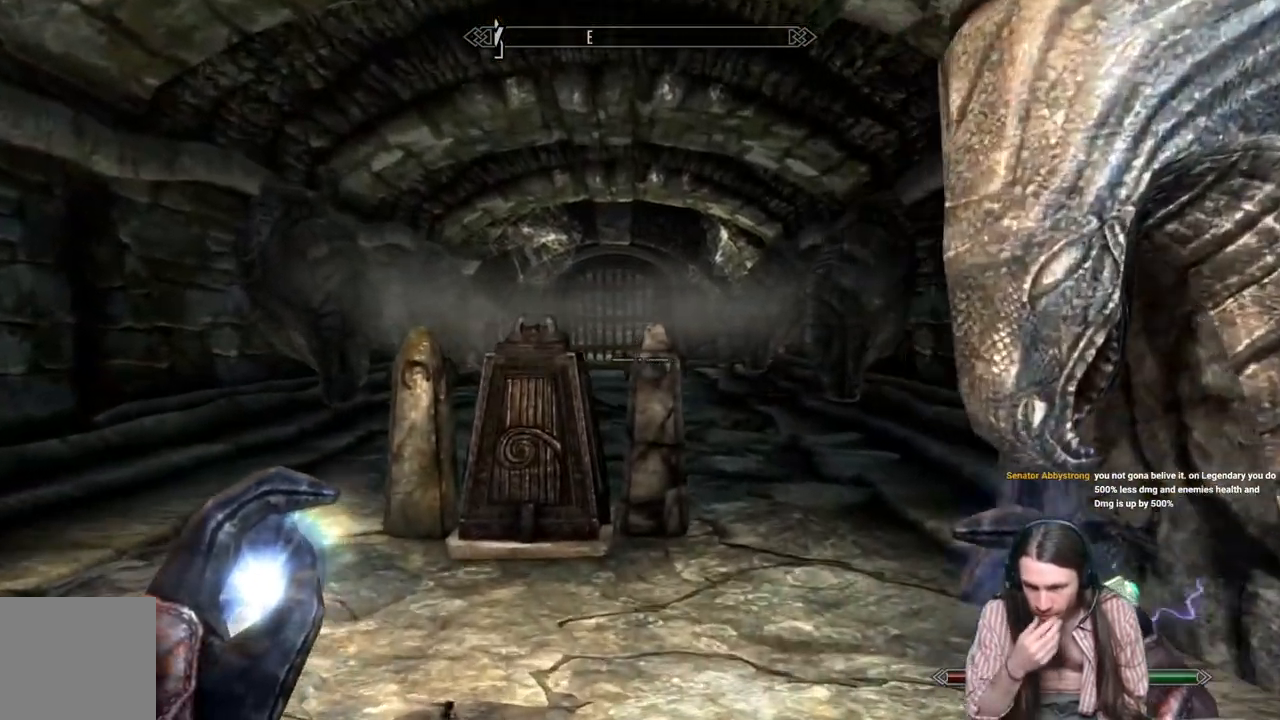
{"buttons": [], "left_stick": "up", "right_stick": "center", "events": []}
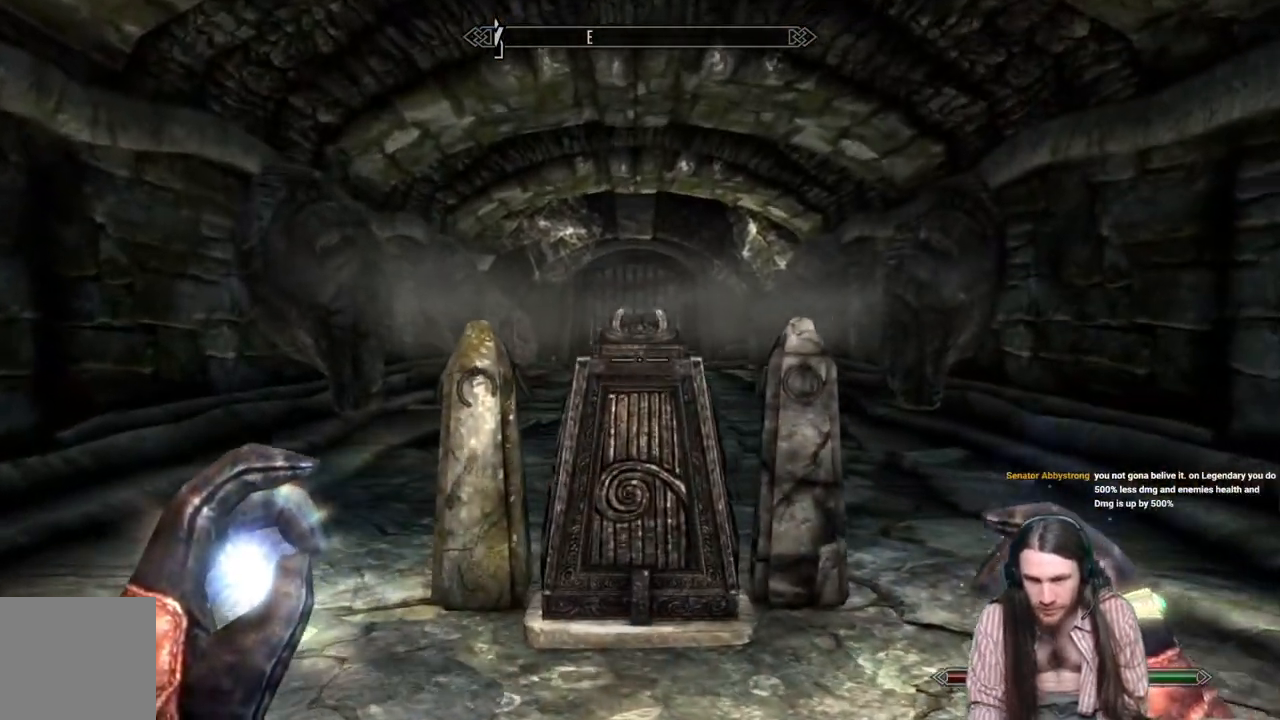
{"buttons": [], "left_stick": "up", "right_stick": "center", "events": [[183, "right_stick", "down"], [267, "right_stick", "center"]]}
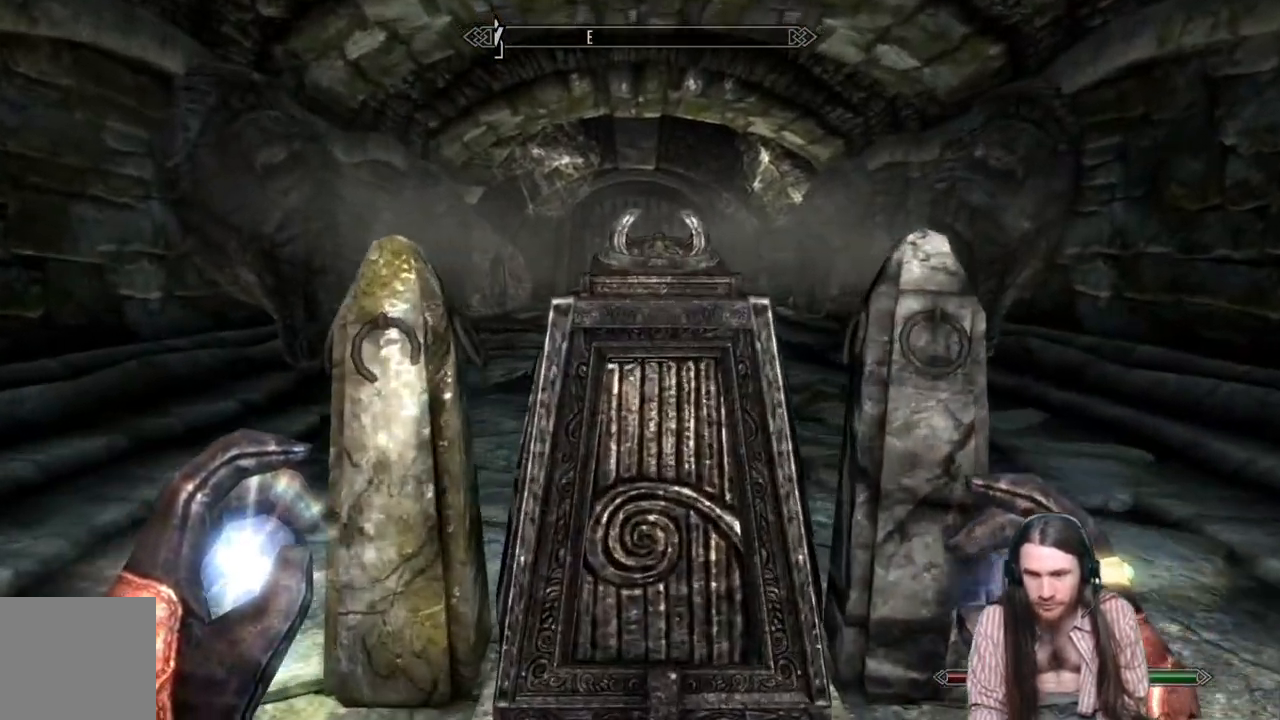
{"buttons": [], "left_stick": "center", "right_stick": "center", "events": [[200, "left_stick", "center"], [333, "START", "down"], [467, "START", "up"]]}
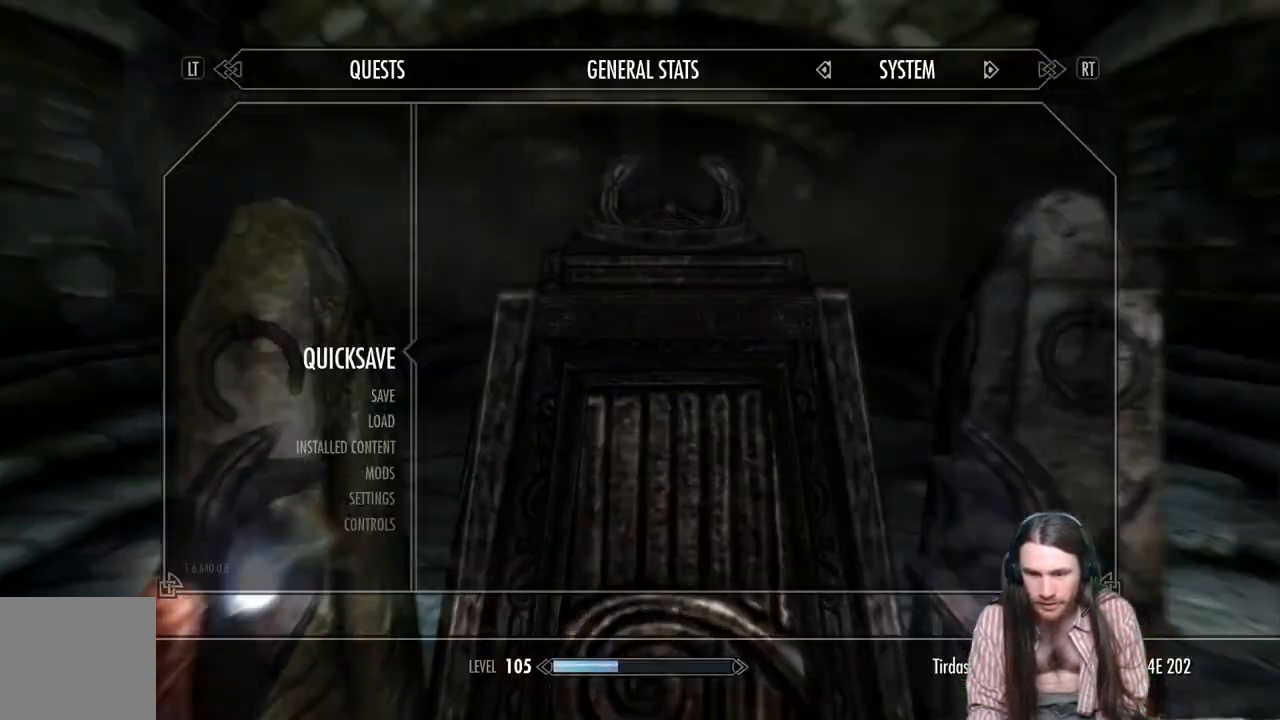
{"buttons": [], "left_stick": "center", "right_stick": "center", "events": [[133, "A", "down"], [250, "A", "up"]]}
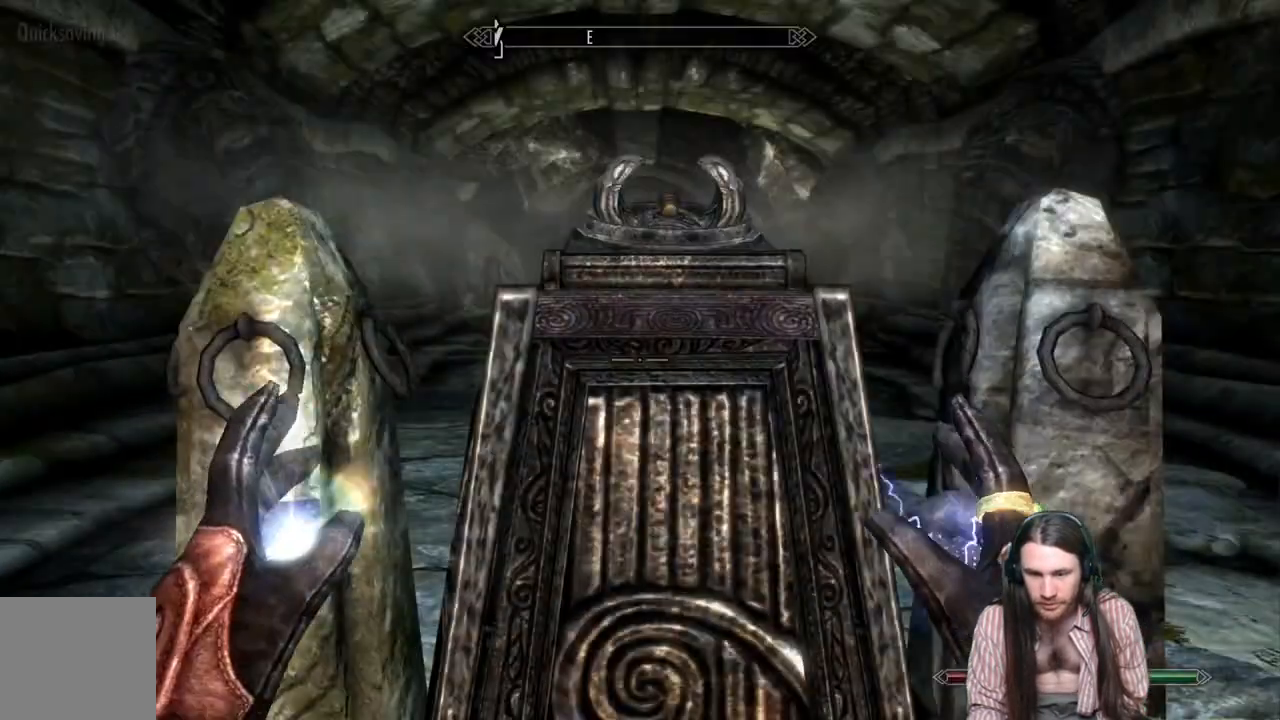
{"buttons": [], "left_stick": "up", "right_stick": "down", "events": [[17, "L3", "down"], [133, "L3", "up"], [233, "right_stick", "down"], [350, "right_stick", "center"], [467, "left_stick", "up"], [467, "right_stick", "down"]]}
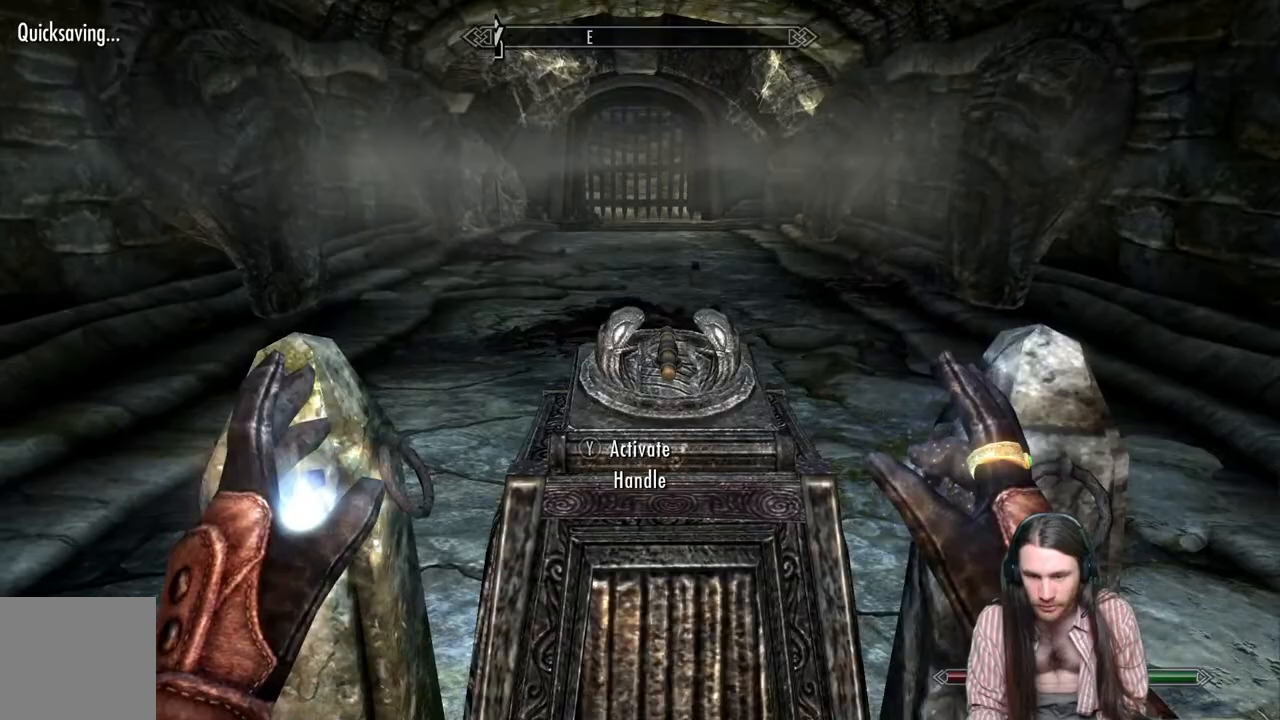
{"buttons": ["Y"], "left_stick": "center", "right_stick": "center", "events": [[33, "right_stick", "center"], [183, "left_stick", "center"], [400, "Y", "down"]]}
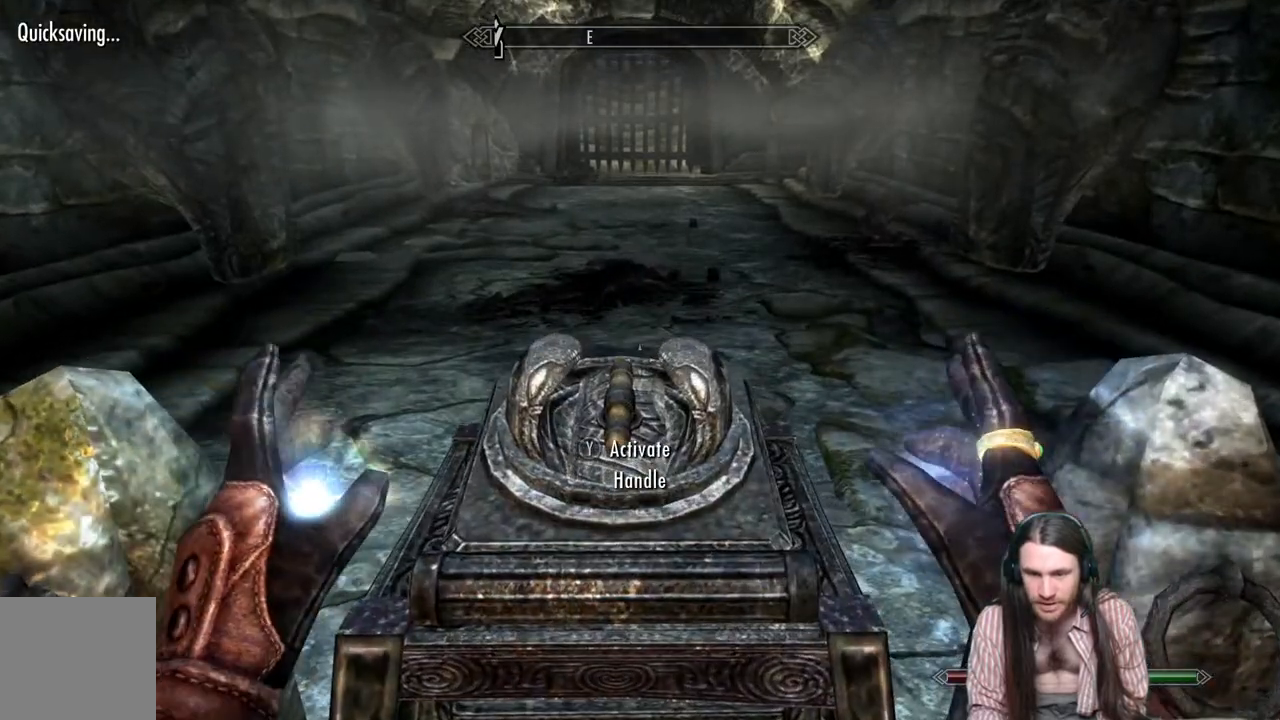
{"buttons": [], "left_stick": "down-left", "right_stick": "up", "events": [[50, "Y", "up"], [300, "right_stick", "up"], [333, "left_stick", "down-left"]]}
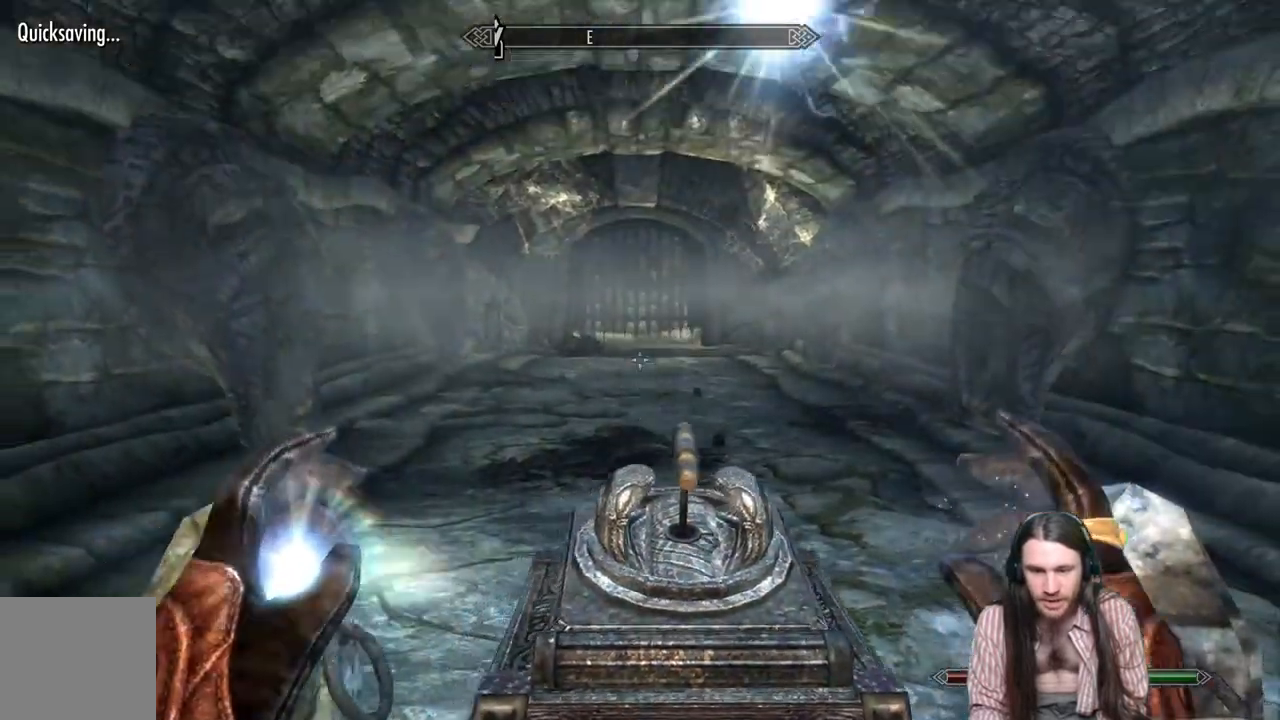
{"buttons": [], "left_stick": "left", "right_stick": "center", "events": [[17, "right_stick", "center"], [183, "L3", "down"], [300, "left_stick", "left"], [450, "L3", "up"]]}
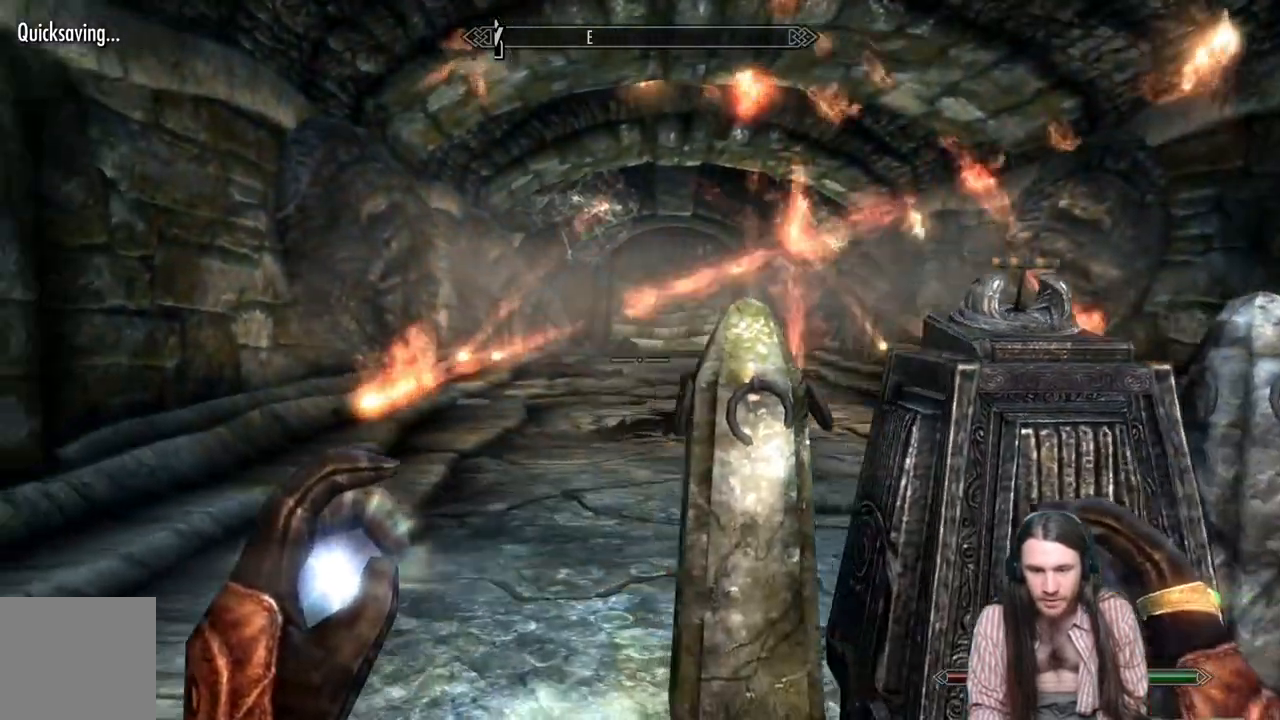
{"buttons": [], "left_stick": "center", "right_stick": "center", "events": [[283, "right_stick", "right"], [300, "left_stick", "center"], [367, "right_stick", "center"]]}
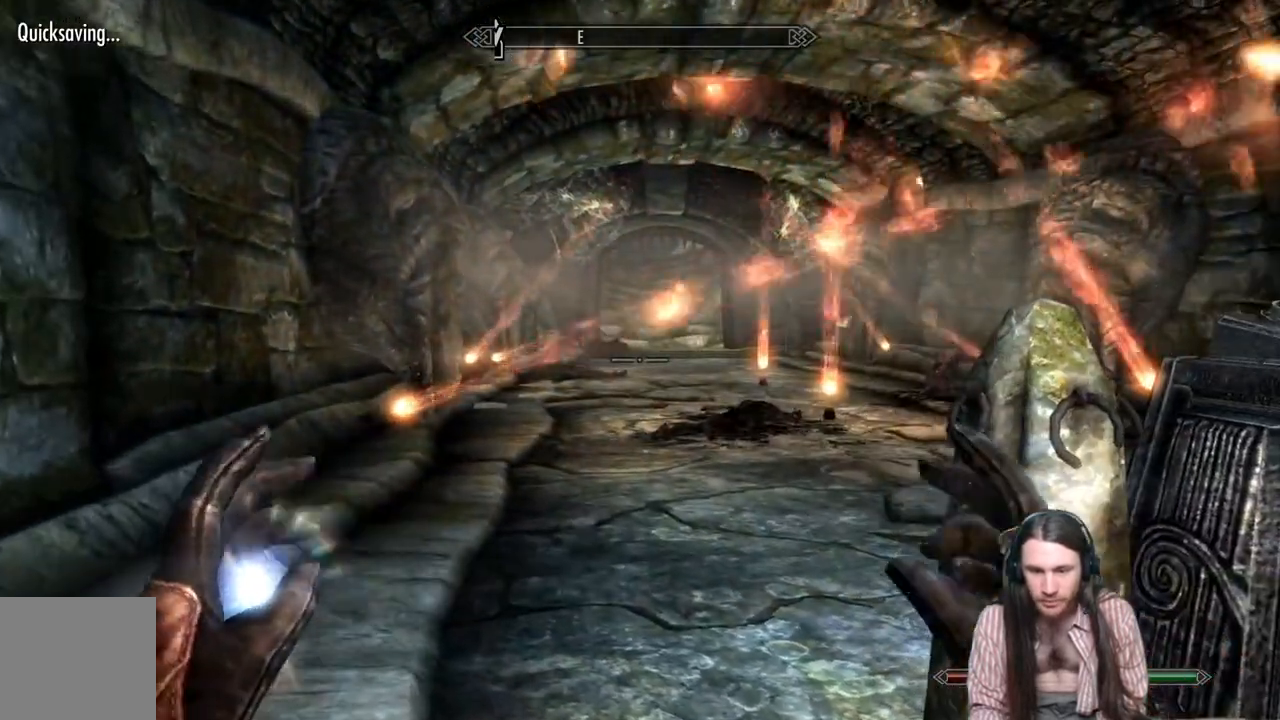
{"buttons": [], "left_stick": "center", "right_stick": "center", "events": []}
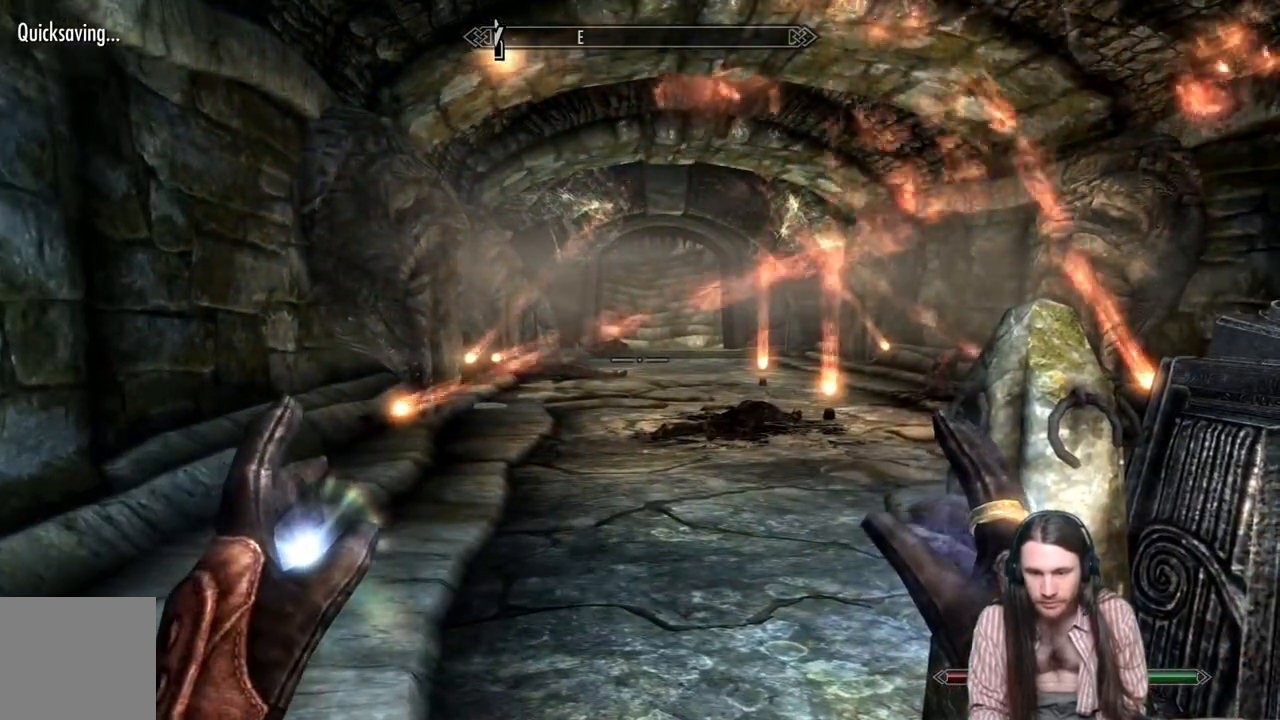
{"buttons": [], "left_stick": "center", "right_stick": "center", "events": []}
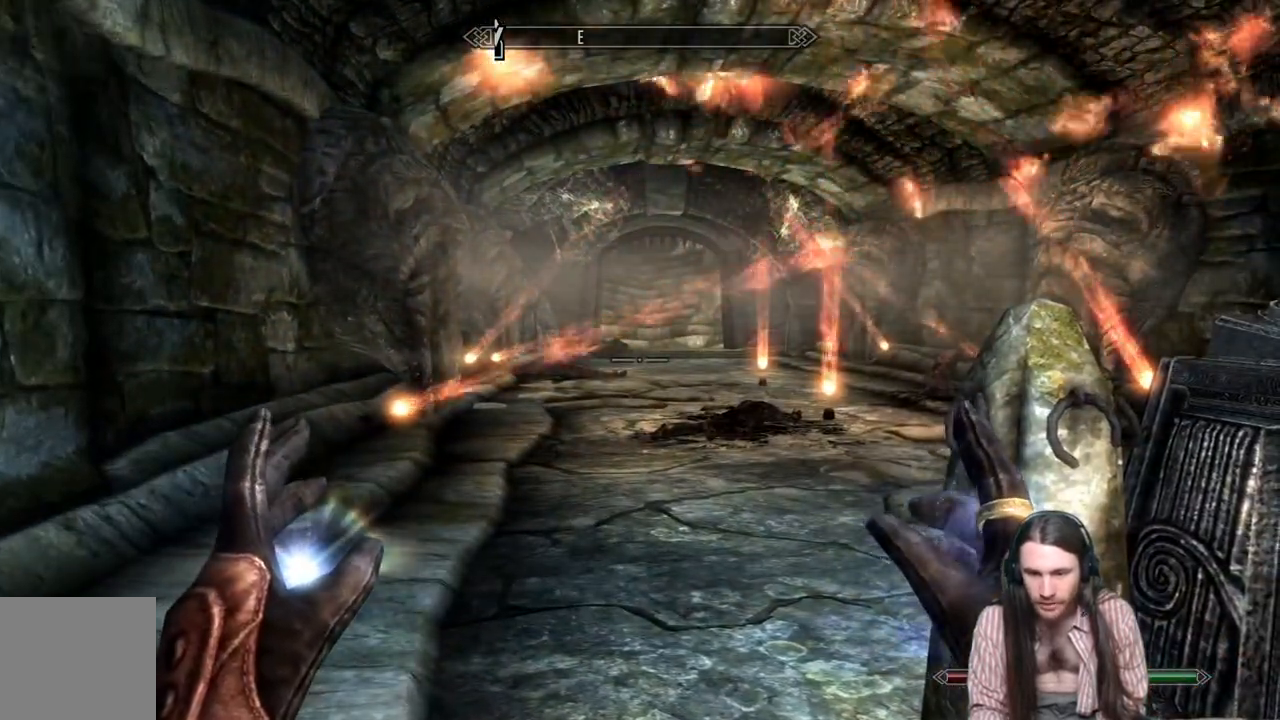
{"buttons": [], "left_stick": "right", "right_stick": "center", "events": [[150, "left_stick", "right"]]}
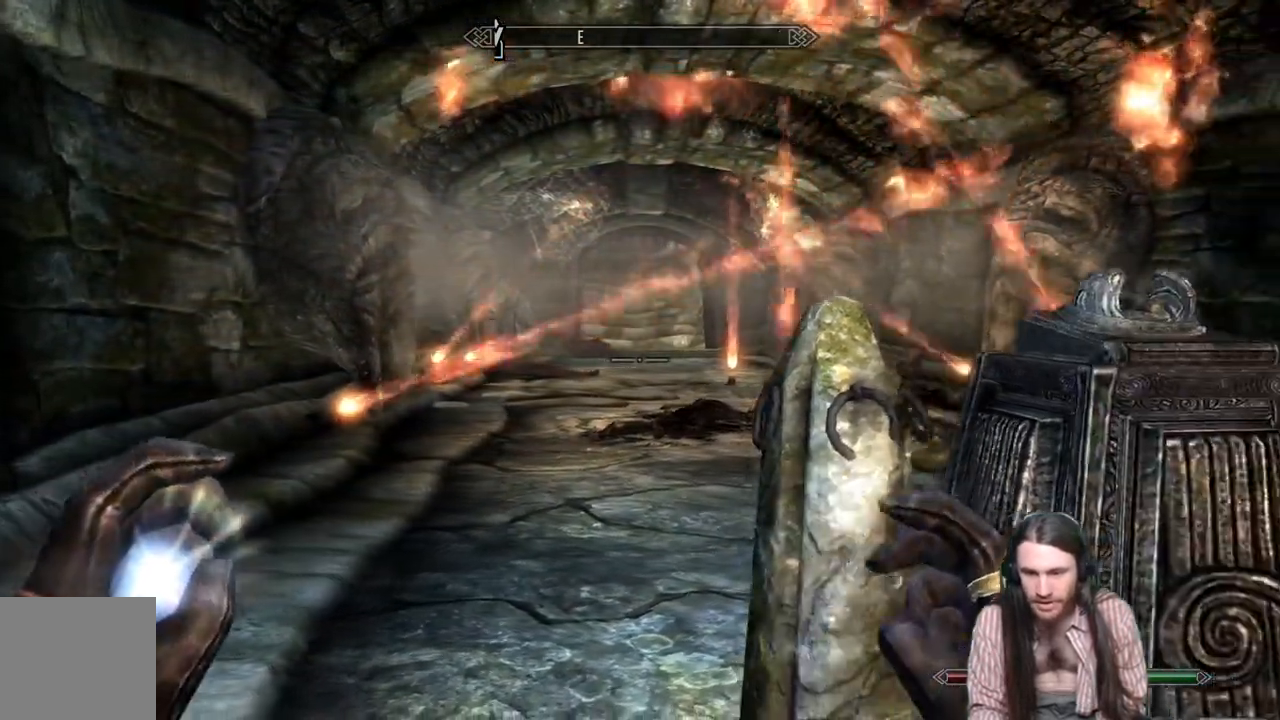
{"buttons": [], "left_stick": "right", "right_stick": "left", "events": [[400, "right_stick", "left"]]}
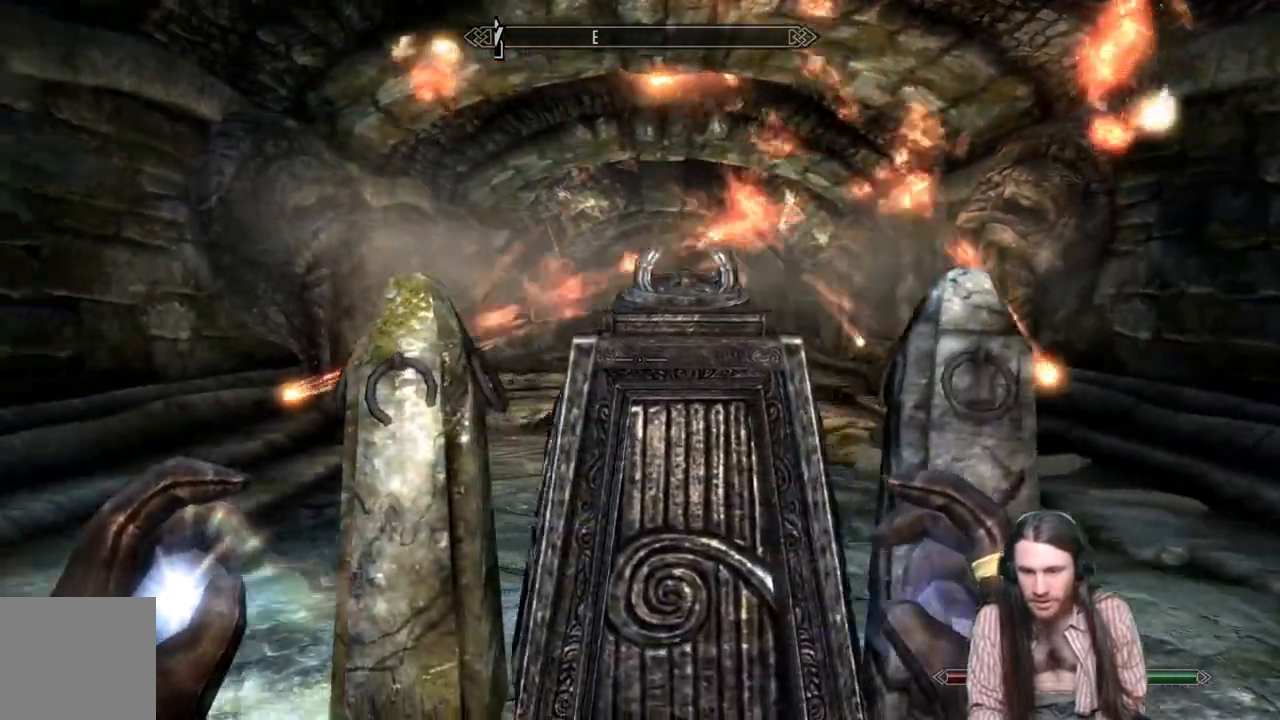
{"buttons": [], "left_stick": "right", "right_stick": "center", "events": [[50, "right_stick", "center"], [200, "right_stick", "left"], [400, "right_stick", "center"]]}
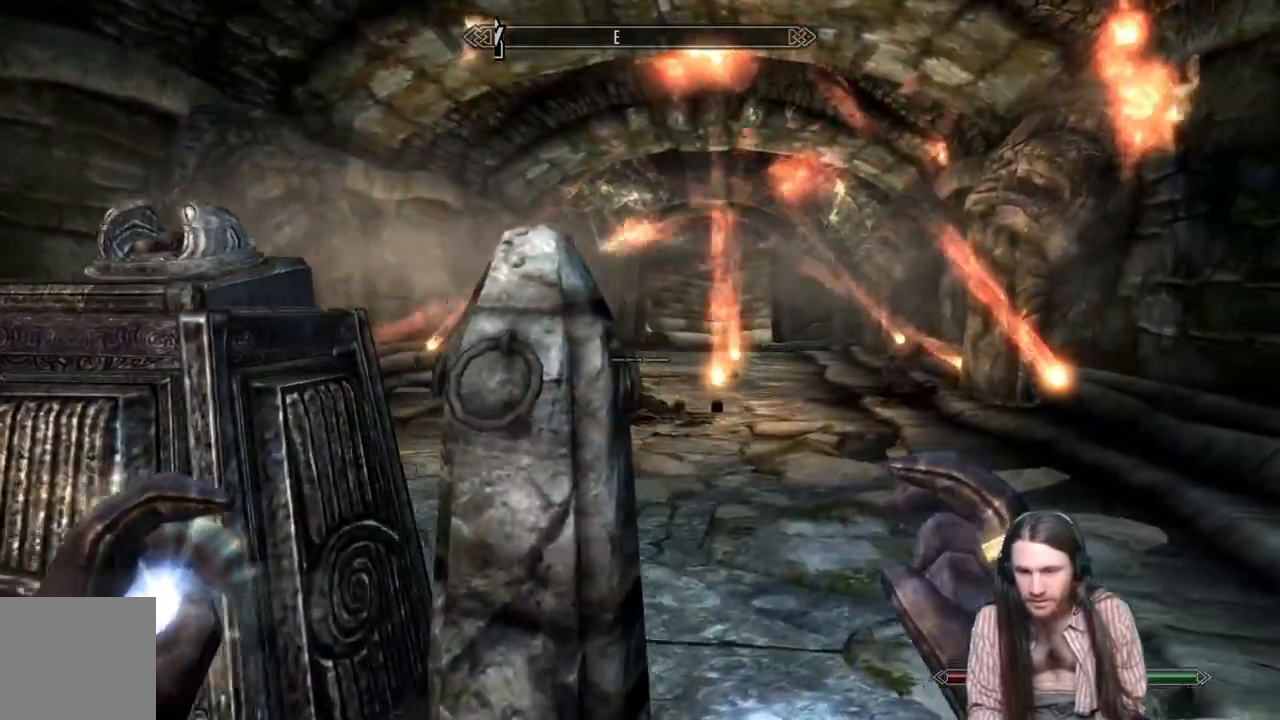
{"buttons": [], "left_stick": "up", "right_stick": "center", "events": [[267, "left_stick", "up-right"], [500, "left_stick", "up"]]}
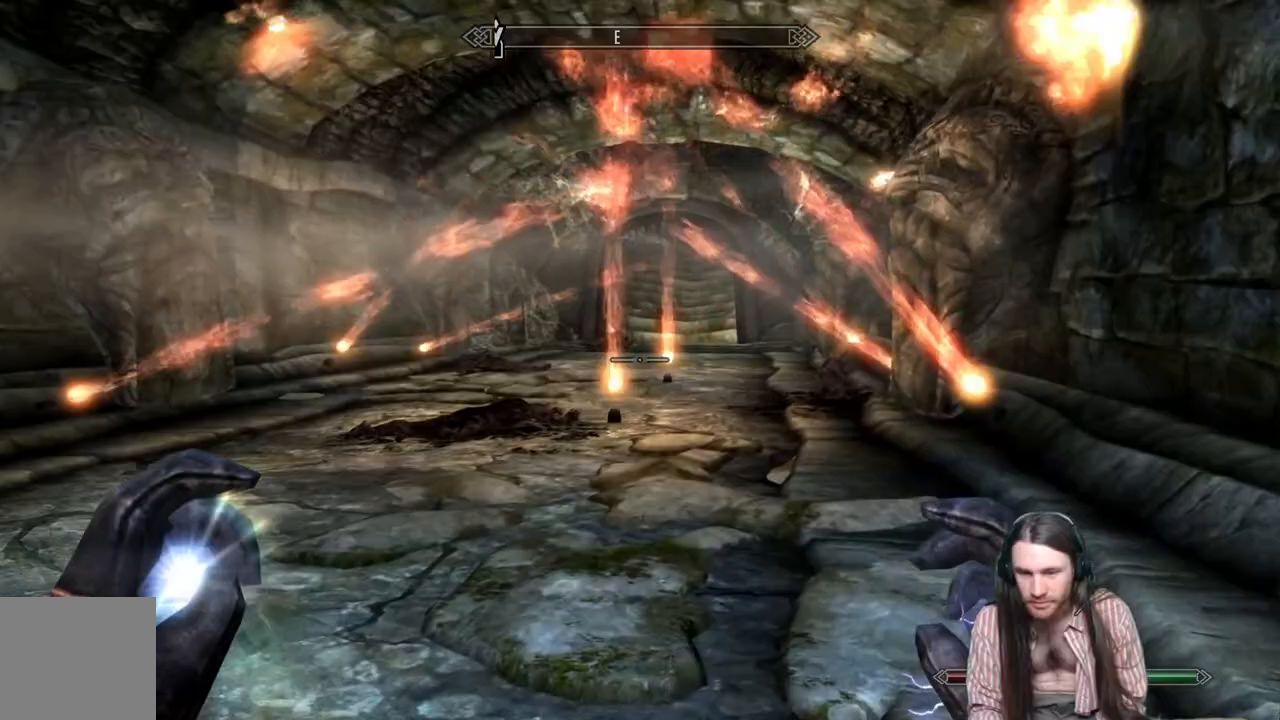
{"buttons": [], "left_stick": "up", "right_stick": "center", "events": []}
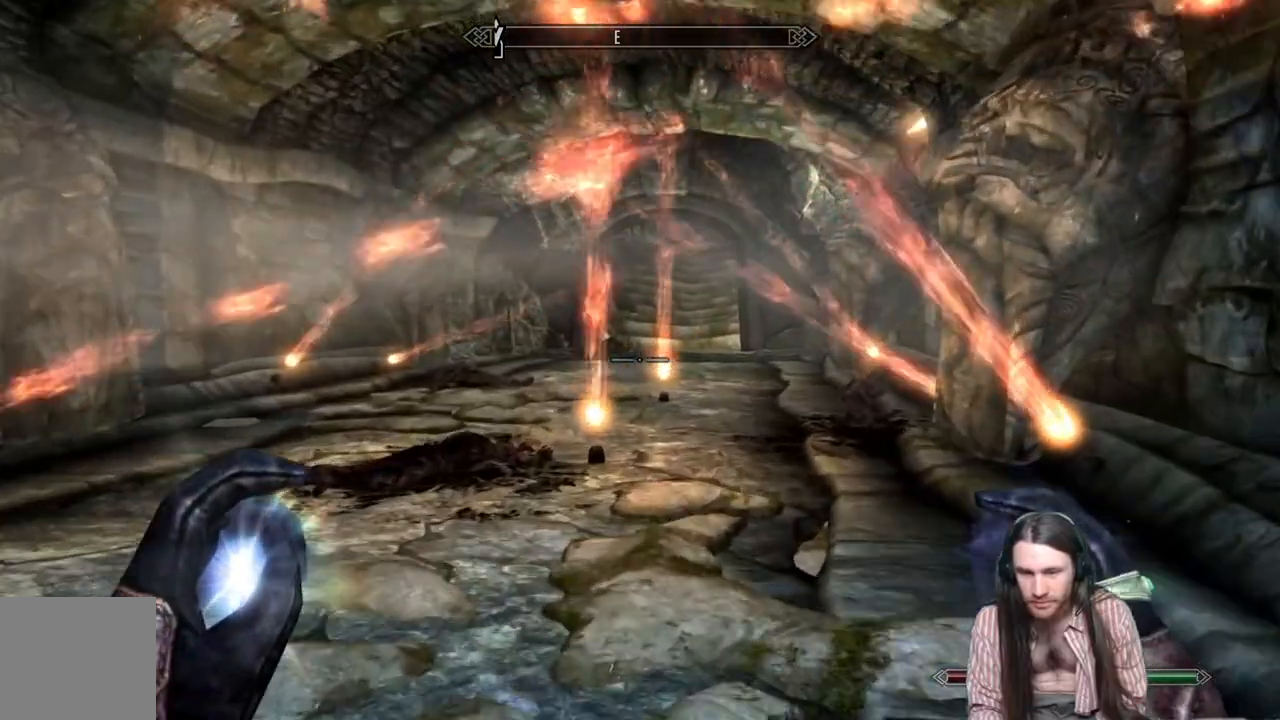
{"buttons": [], "left_stick": "center", "right_stick": "center", "events": [[117, "left_stick", "center"]]}
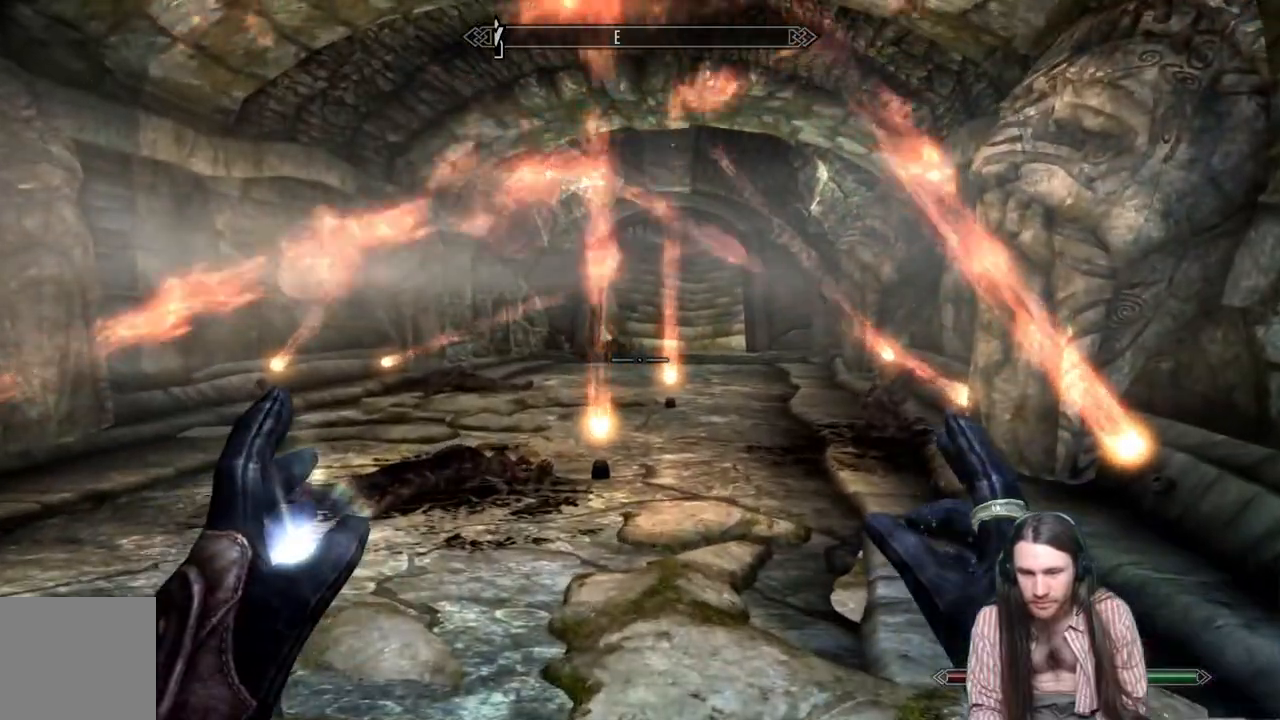
{"buttons": [], "left_stick": "up", "right_stick": "up-left", "events": [[167, "right_stick", "up-left"], [400, "left_stick", "up"]]}
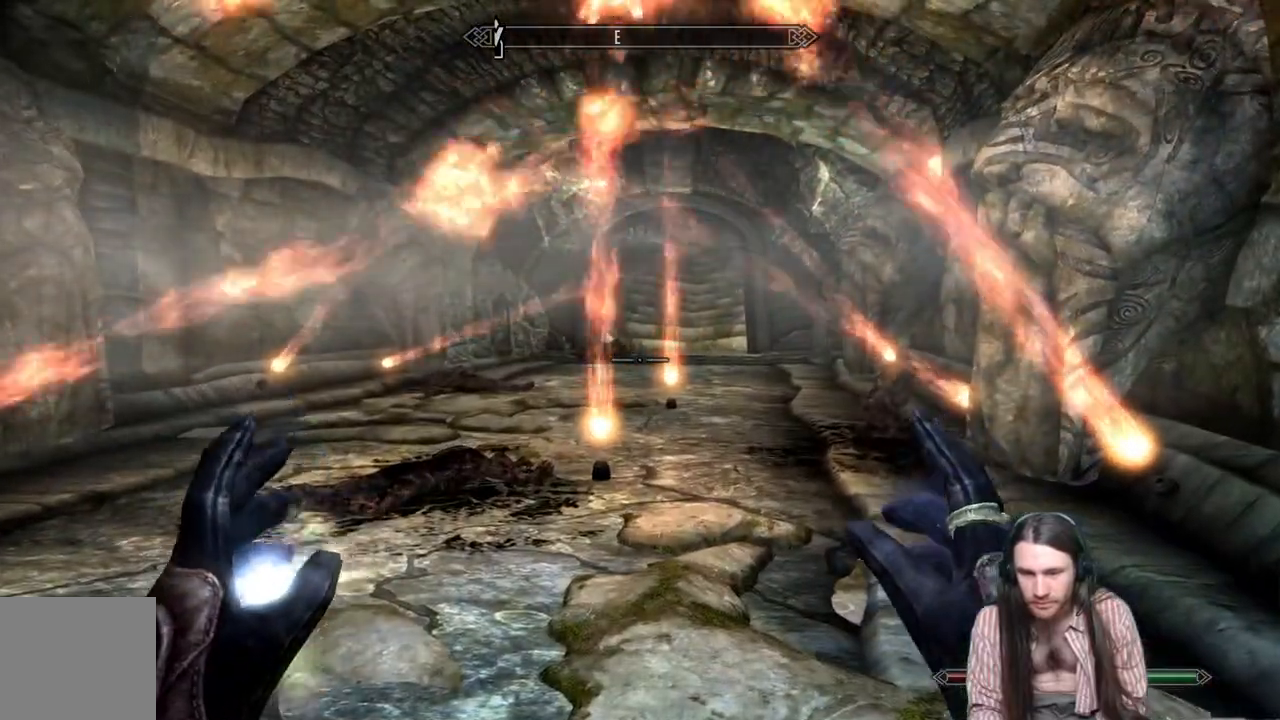
{"buttons": [], "left_stick": "up", "right_stick": "center", "events": [[283, "right_stick", "center"]]}
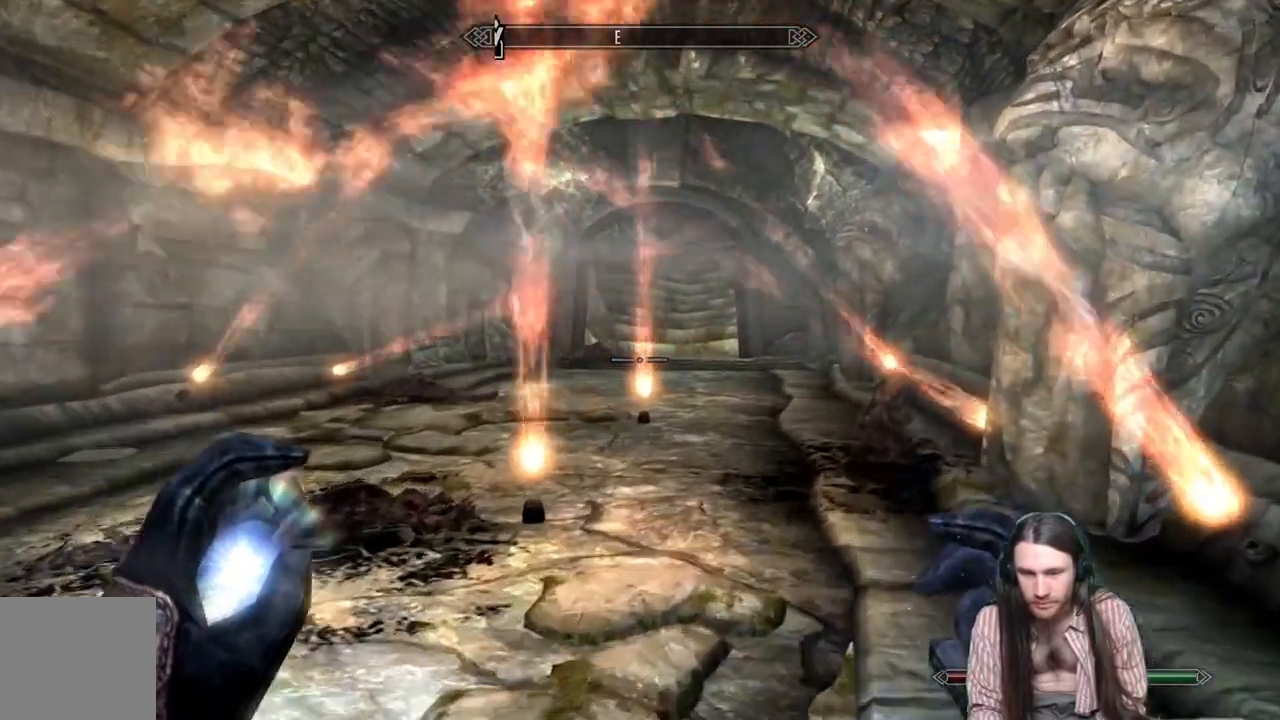
{"buttons": [], "left_stick": "center", "right_stick": "center", "events": [[433, "left_stick", "center"]]}
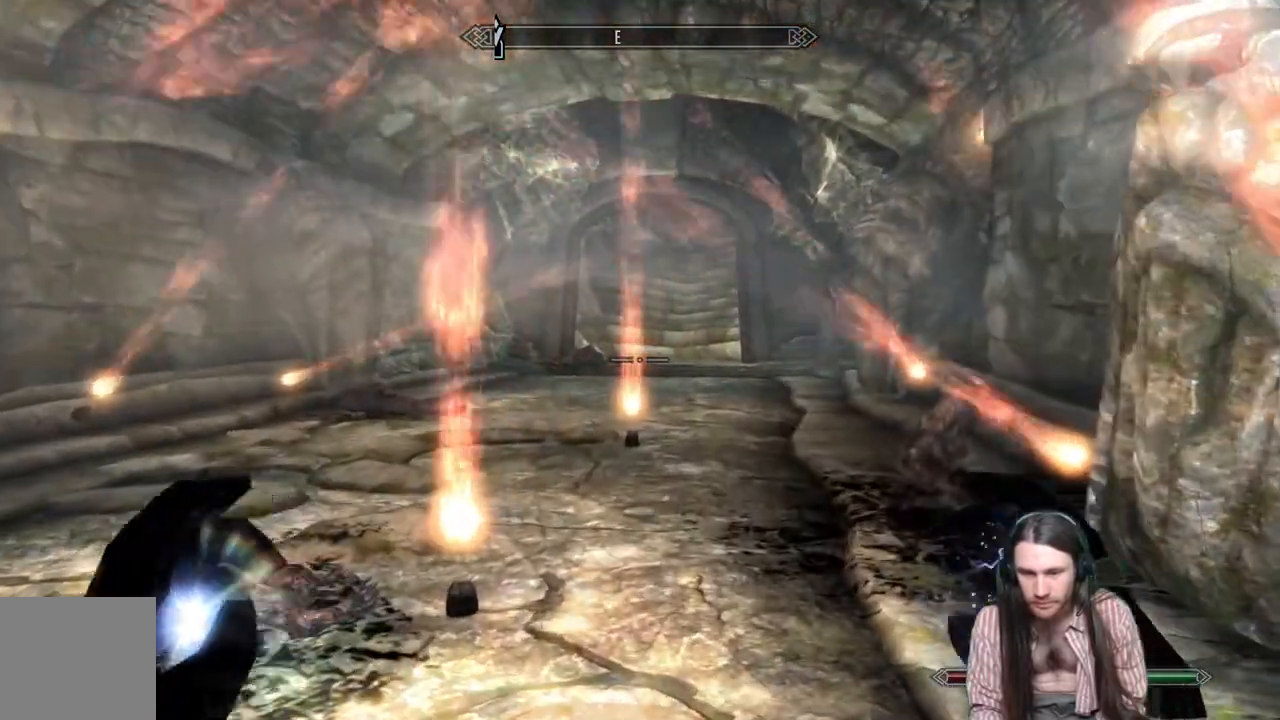
{"buttons": [], "left_stick": "center", "right_stick": "center", "events": []}
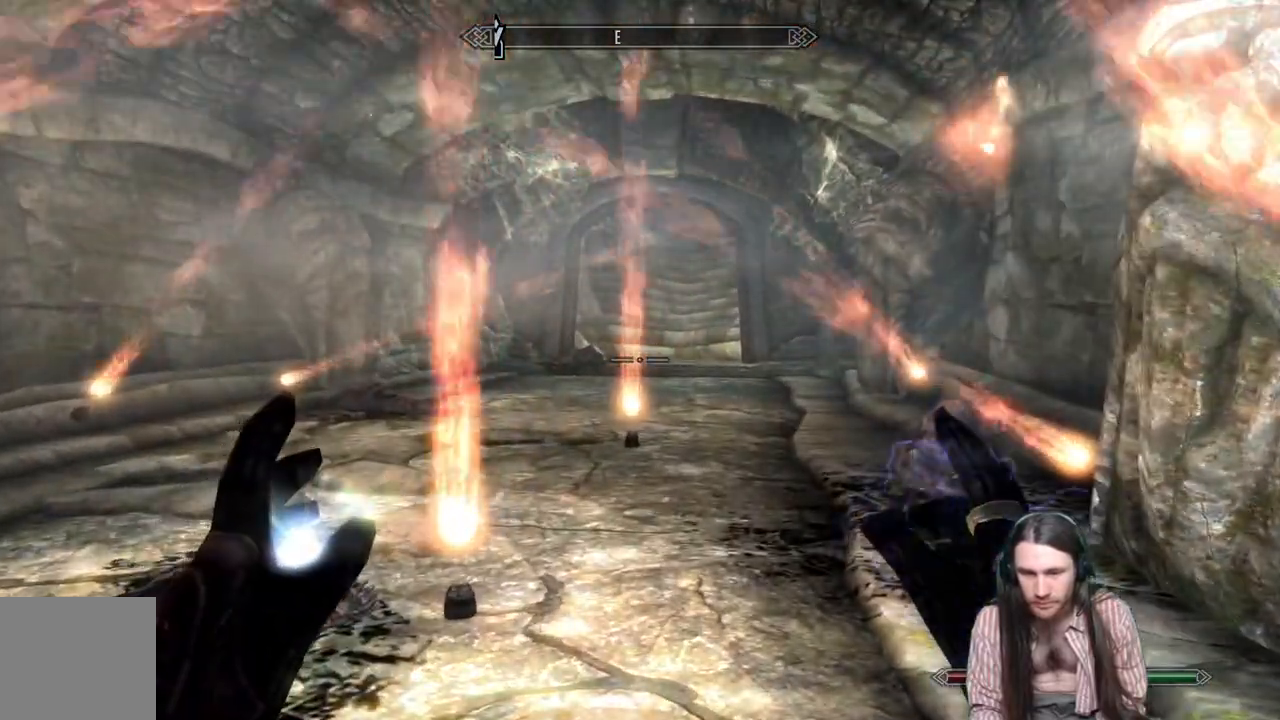
{"buttons": [], "left_stick": "up-left", "right_stick": "left", "events": [[317, "right_stick", "left"], [433, "left_stick", "up-left"]]}
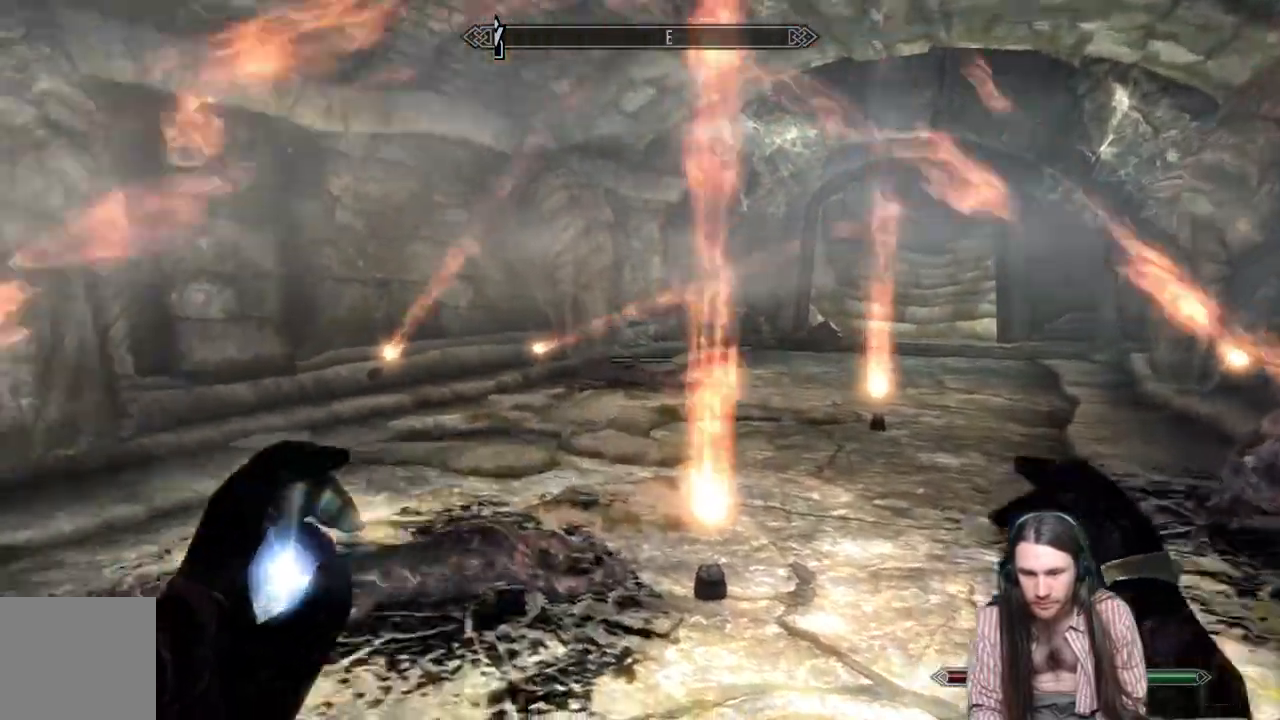
{"buttons": [], "left_stick": "up", "right_stick": "center", "events": [[183, "right_stick", "center"], [200, "left_stick", "center"], [317, "left_stick", "up"]]}
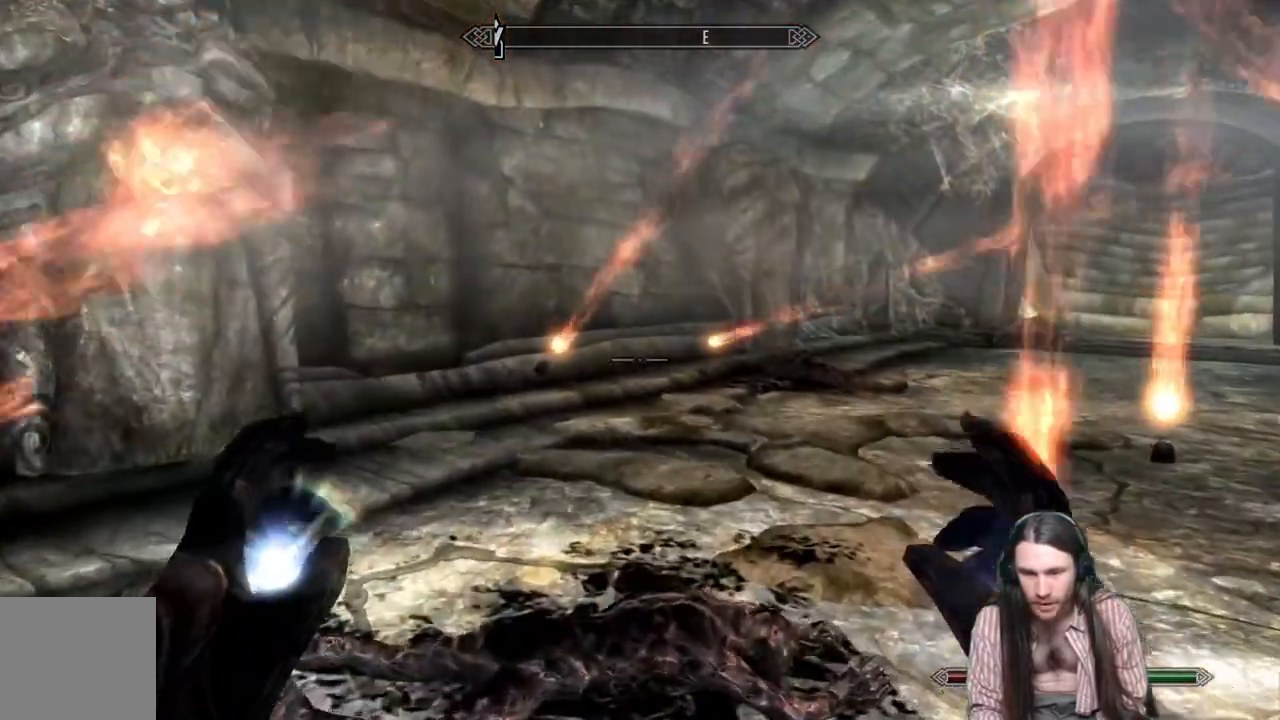
{"buttons": [], "left_stick": "up", "right_stick": "center", "events": []}
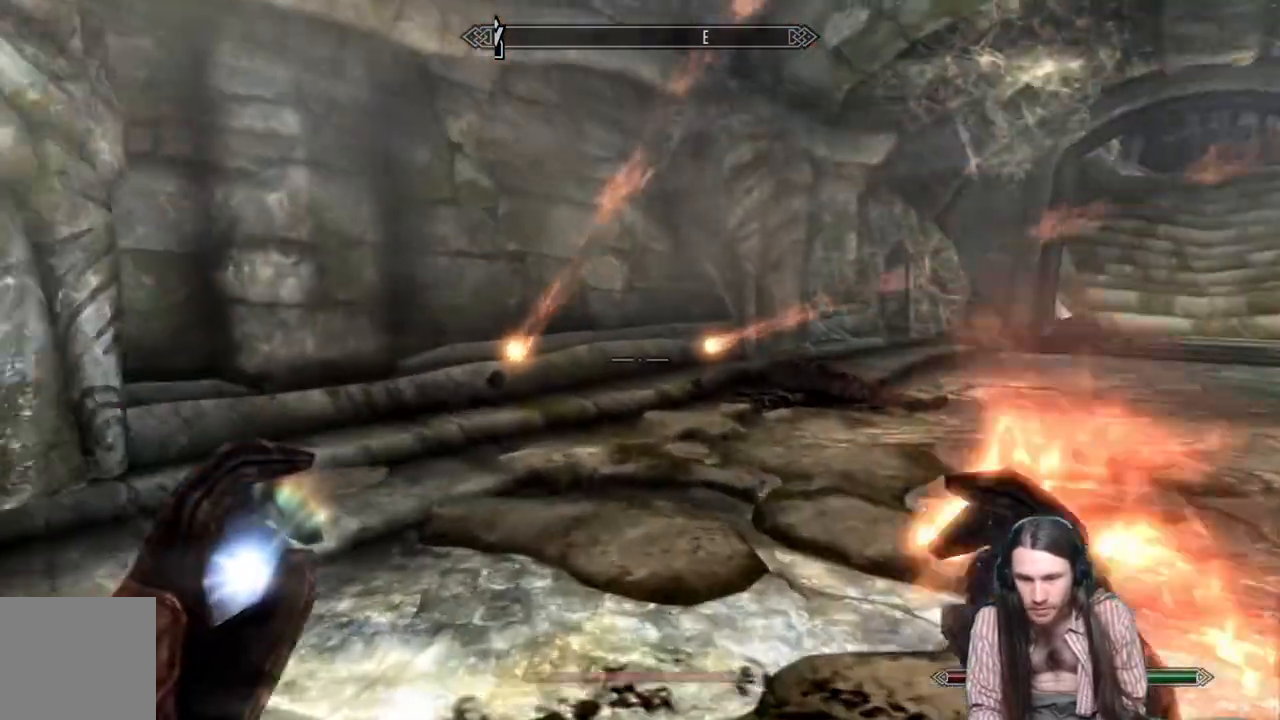
{"buttons": [], "left_stick": "up", "right_stick": "right", "events": [[100, "right_stick", "right"], [317, "right_stick", "center"], [467, "right_stick", "right"]]}